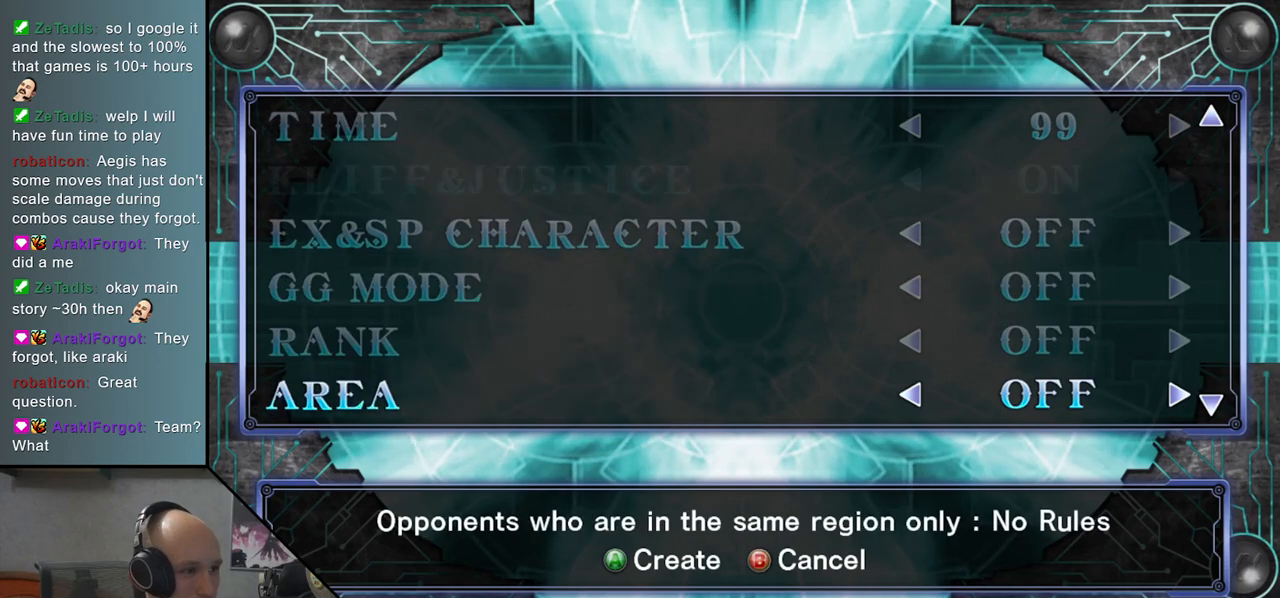
Gameplay with a controller (arcade stick); each line is a JSON object with the inputs held at the frame after it. "events" lists button and stick changes between this image and that frame as [ms after this image, input, new state], when the widget could be followed in between. Not read: L3 R3 other_buttons.
{"buttons": [], "left_stick": "center", "events": []}
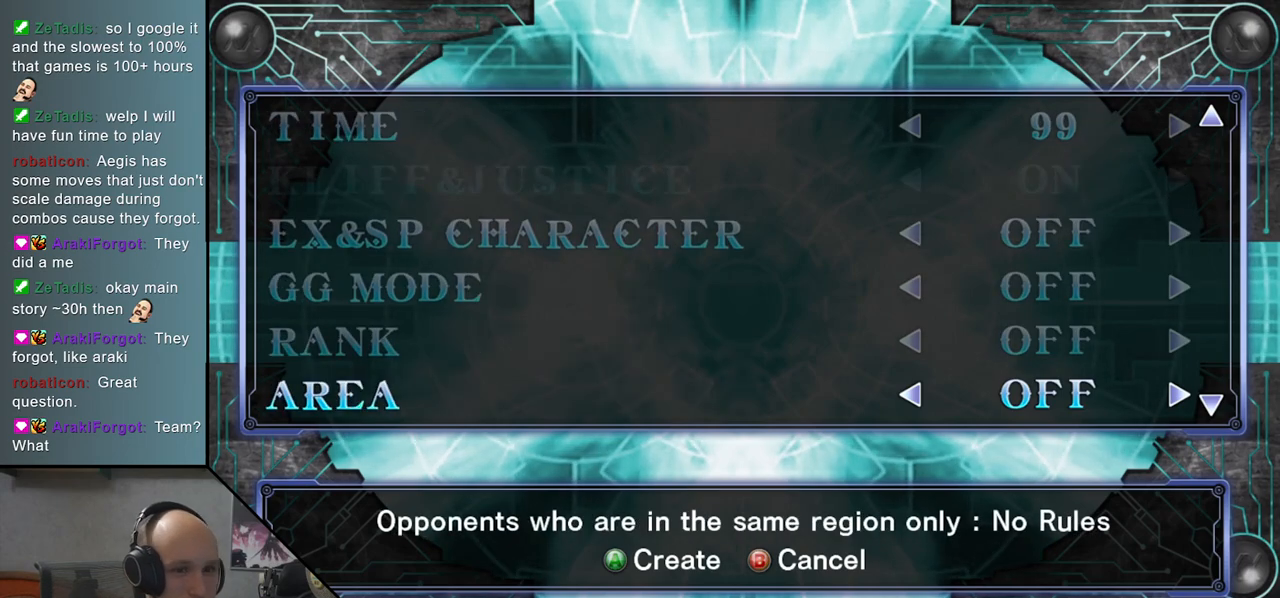
{"buttons": [], "left_stick": "center", "events": []}
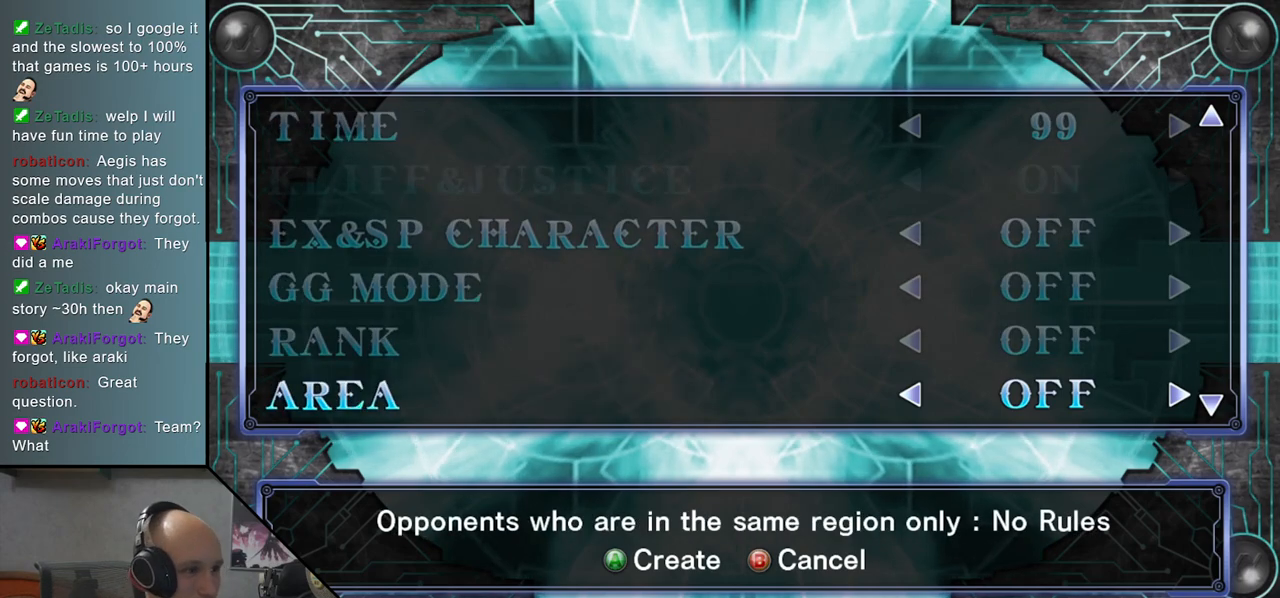
{"buttons": [], "left_stick": "center", "events": [[133, "left_stick", "down"], [217, "left_stick", "center"]]}
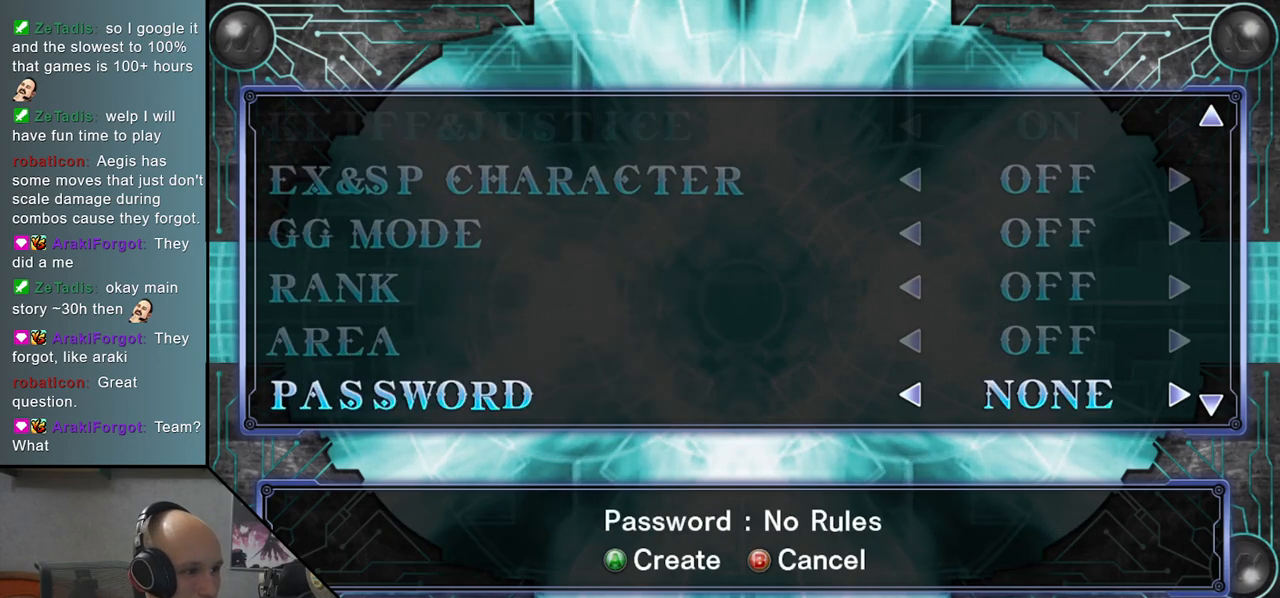
{"buttons": [], "left_stick": "center", "events": []}
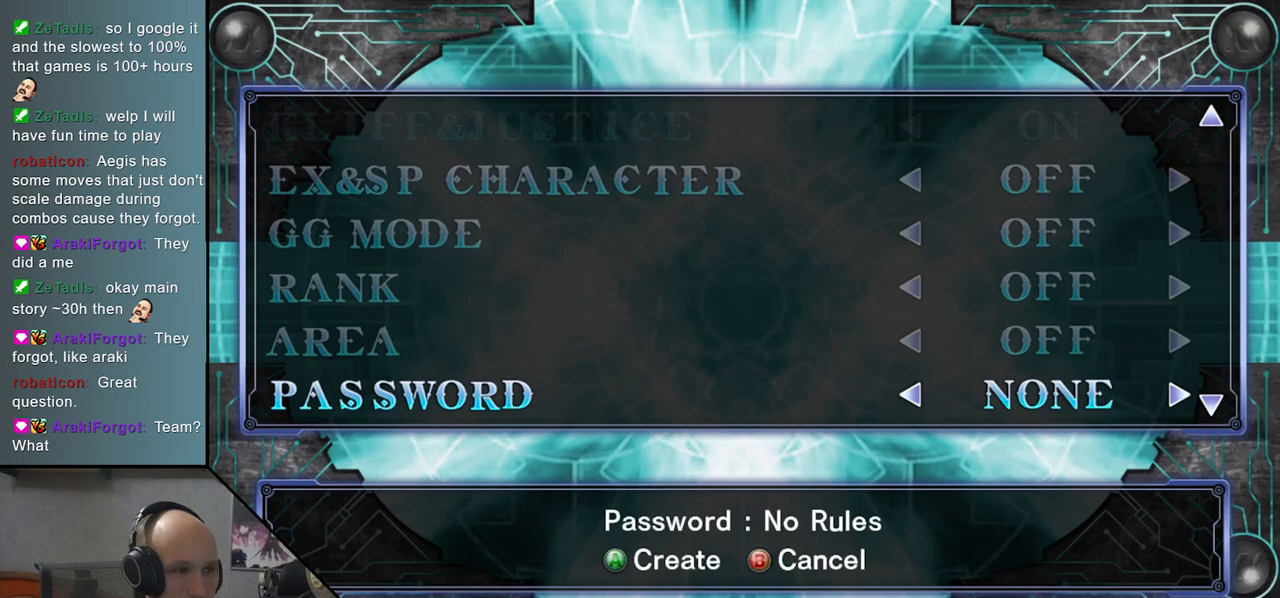
{"buttons": [], "left_stick": "center", "events": [[50, "left_stick", "down"], [133, "left_stick", "center"]]}
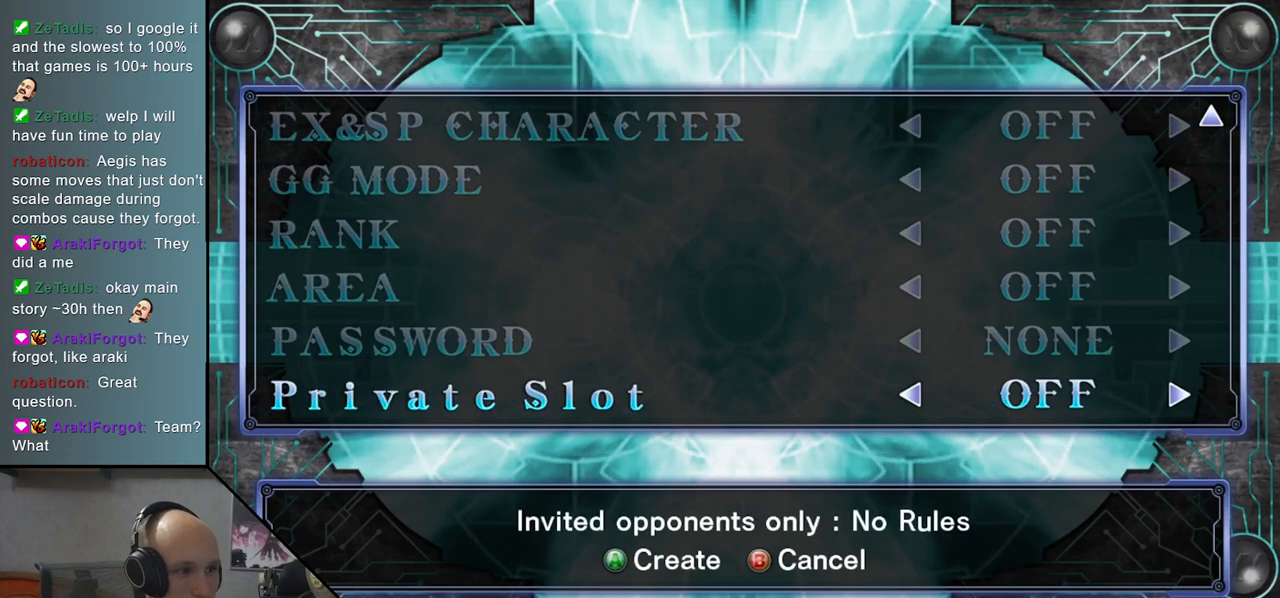
{"buttons": [], "left_stick": "center", "events": [[50, "left_stick", "up"], [183, "left_stick", "center"]]}
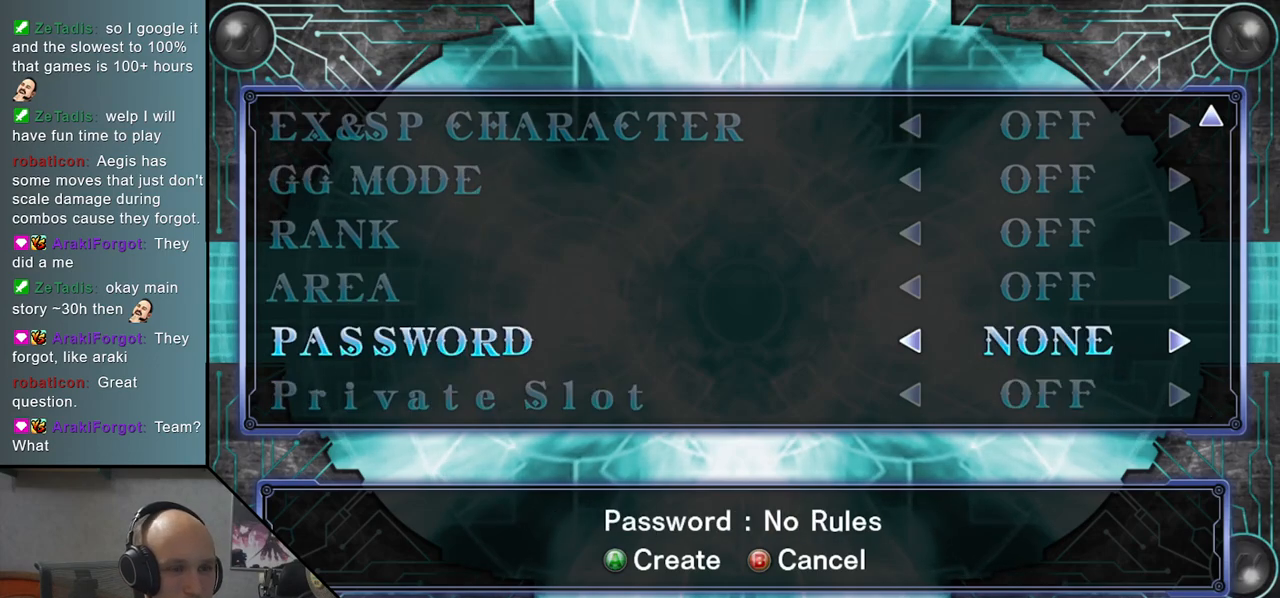
{"buttons": ["CROSS"], "left_stick": "center", "events": [[500, "CROSS", "down"]]}
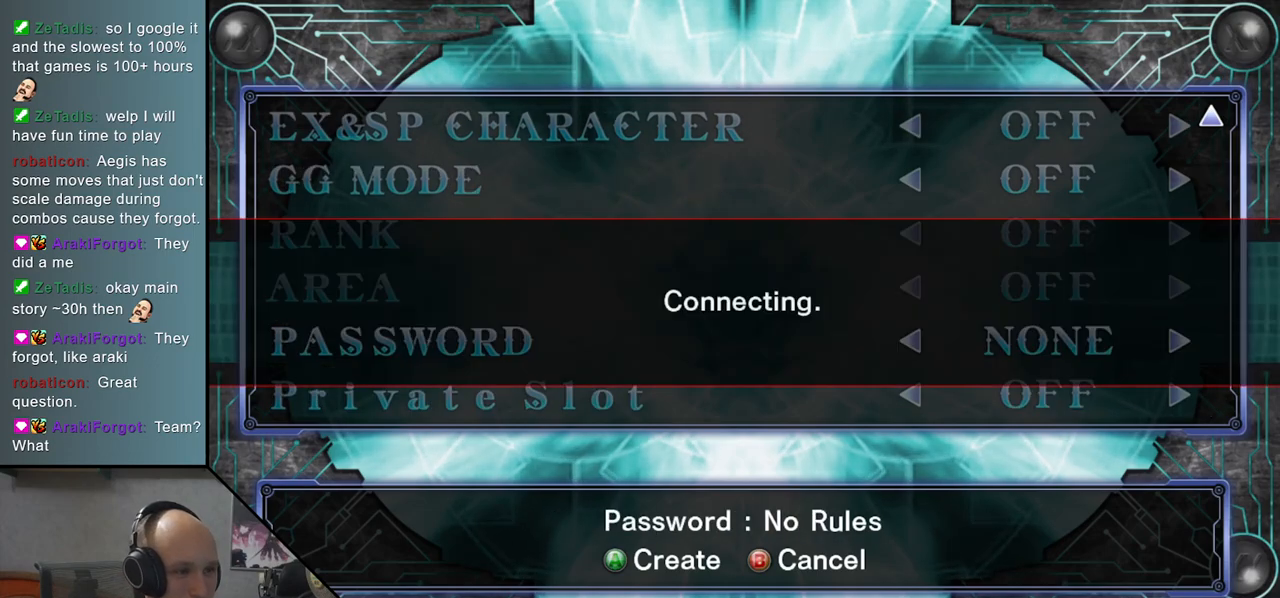
{"buttons": [], "left_stick": "center", "events": [[117, "CROSS", "up"]]}
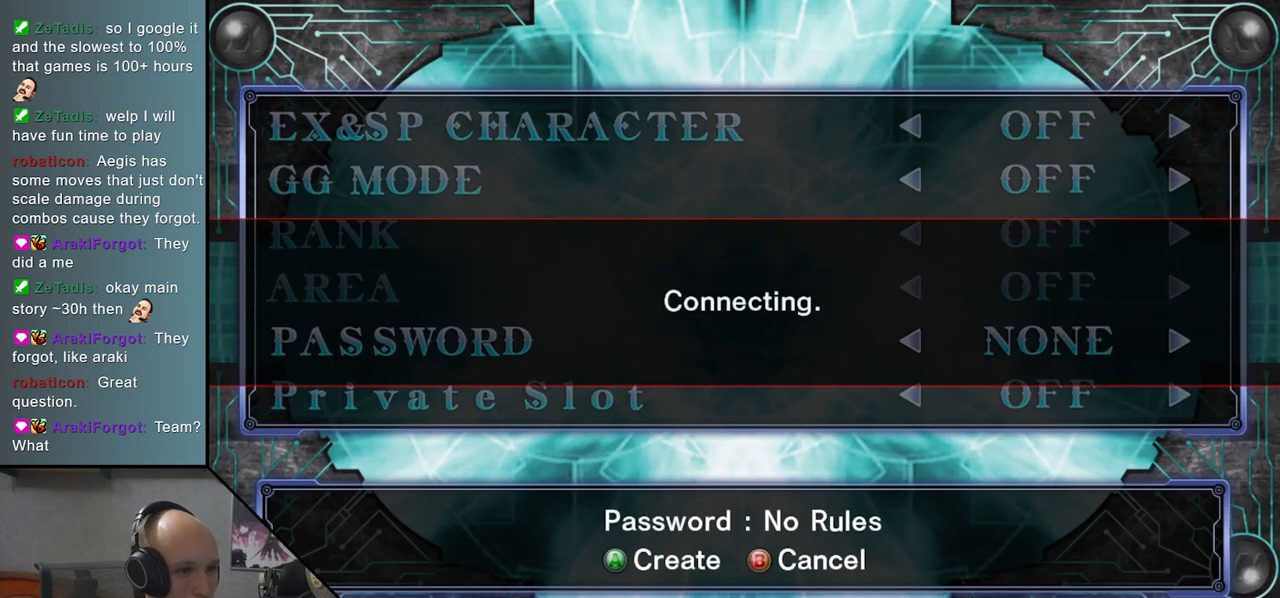
{"buttons": [], "left_stick": "center", "events": []}
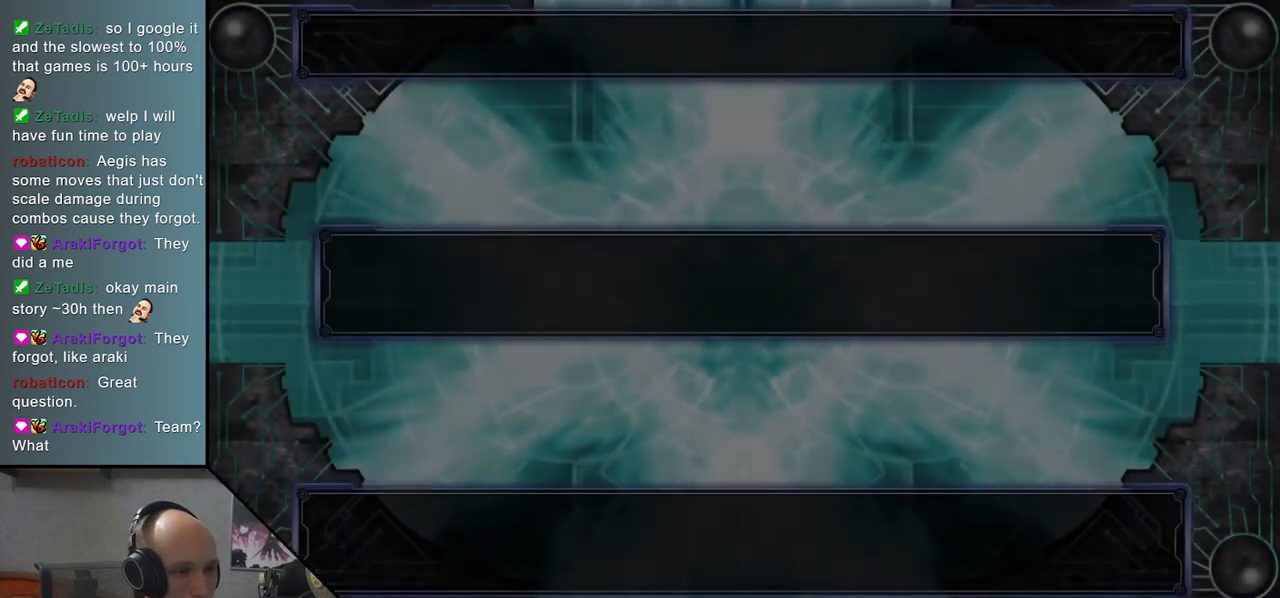
{"buttons": [], "left_stick": "center", "events": []}
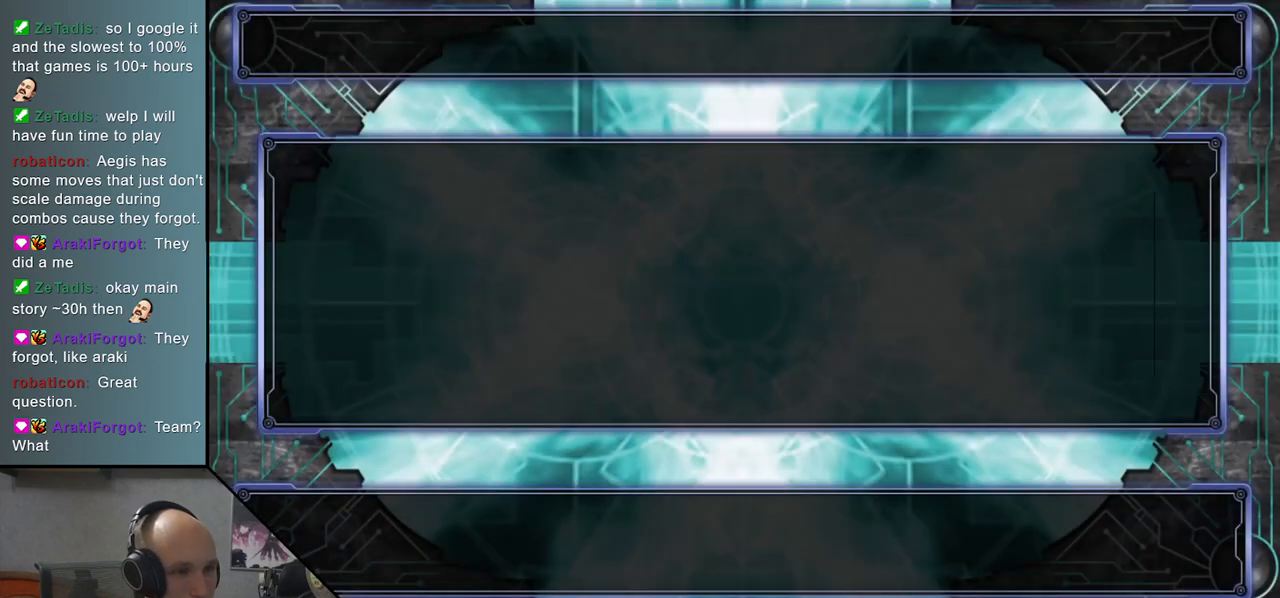
{"buttons": [], "left_stick": "center", "events": []}
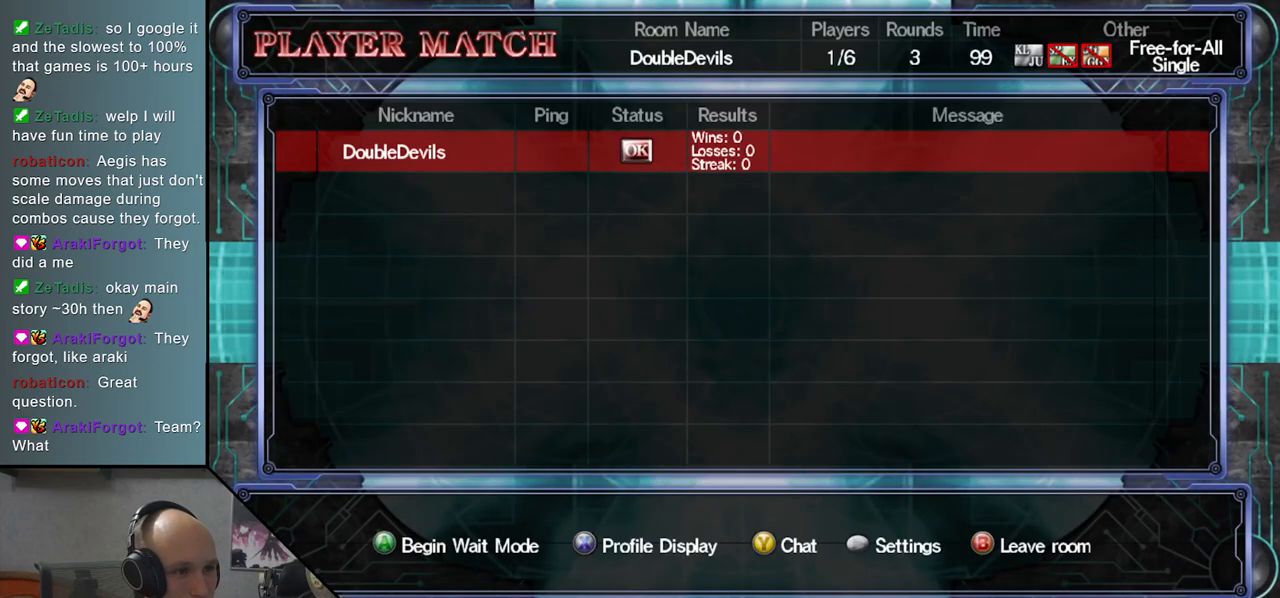
{"buttons": ["CIRCLE"], "left_stick": "center", "events": [[483, "CIRCLE", "down"]]}
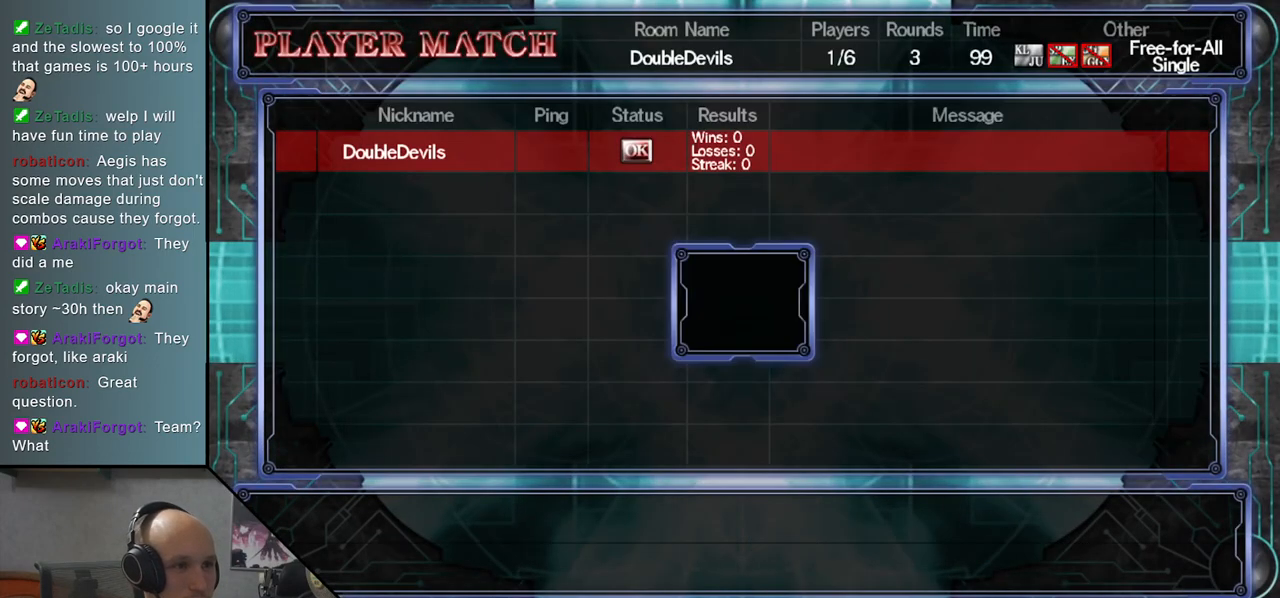
{"buttons": [], "left_stick": "center", "events": [[133, "CIRCLE", "up"]]}
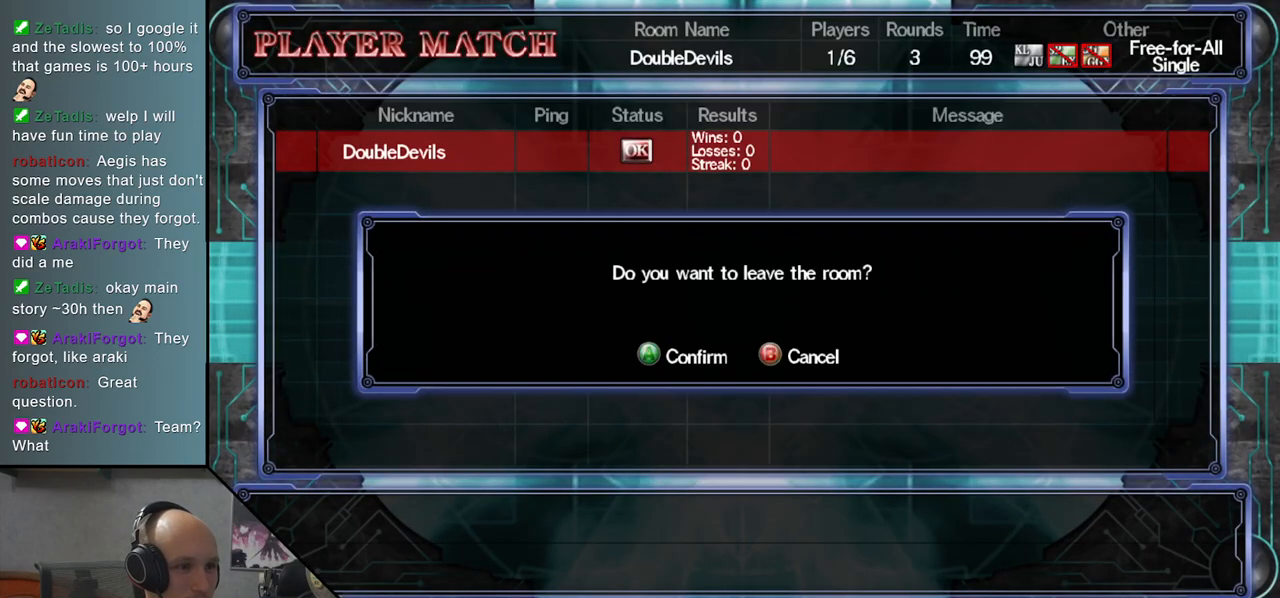
{"buttons": [], "left_stick": "center", "events": []}
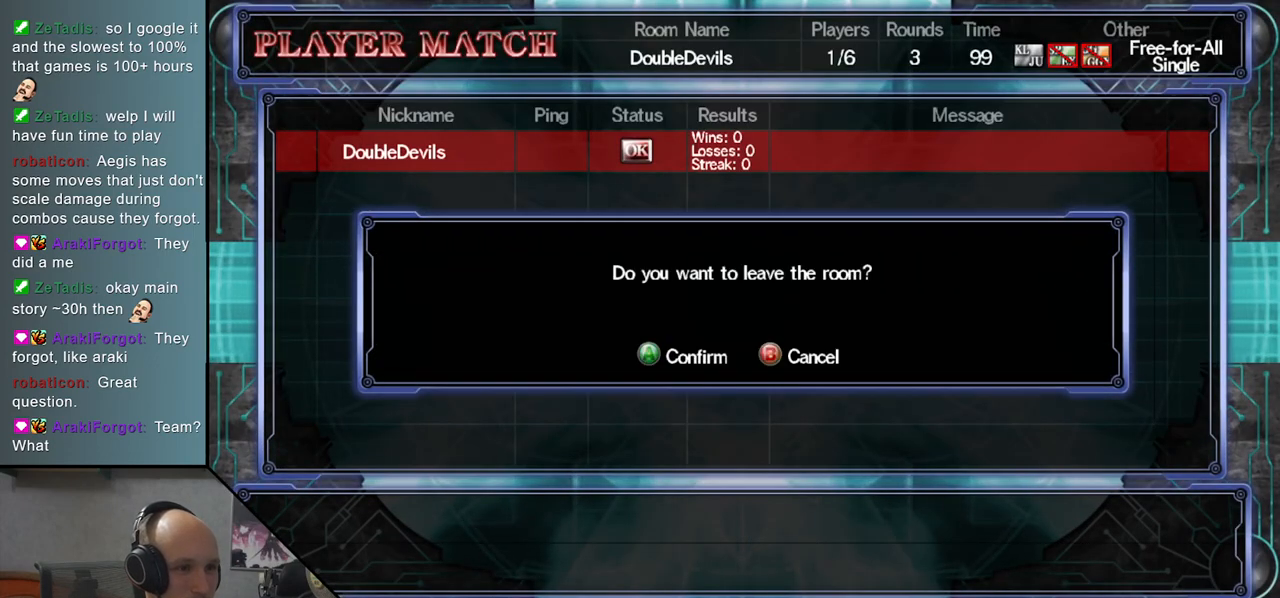
{"buttons": [], "left_stick": "center", "events": []}
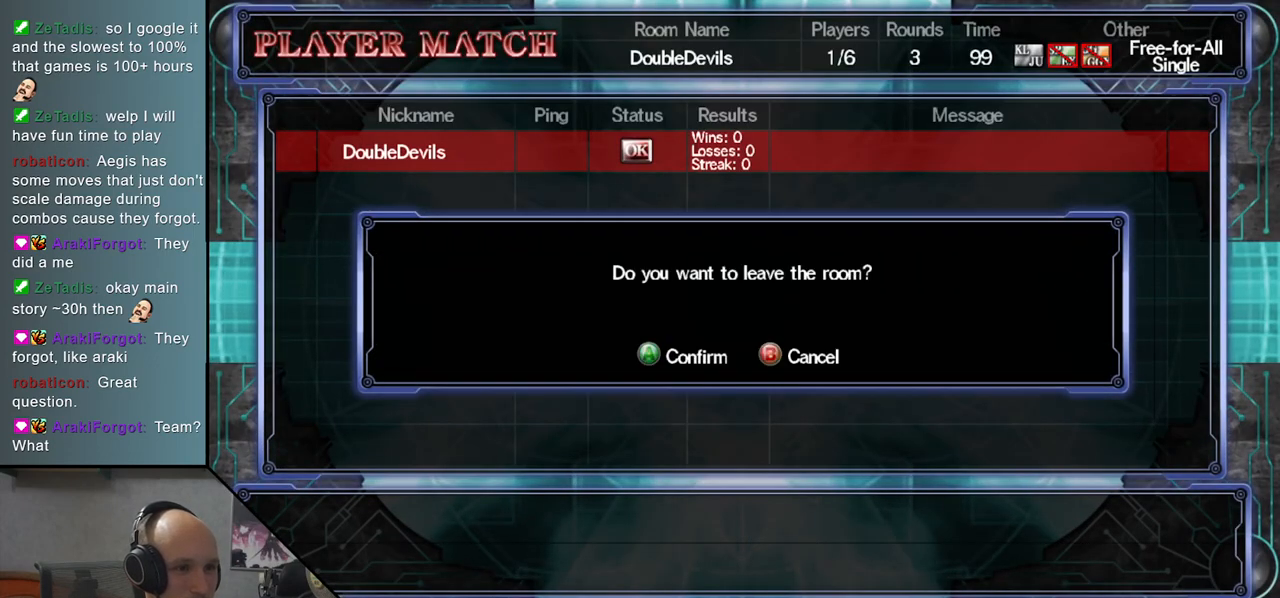
{"buttons": [], "left_stick": "center", "events": [[400, "CROSS", "down"], [500, "CROSS", "up"]]}
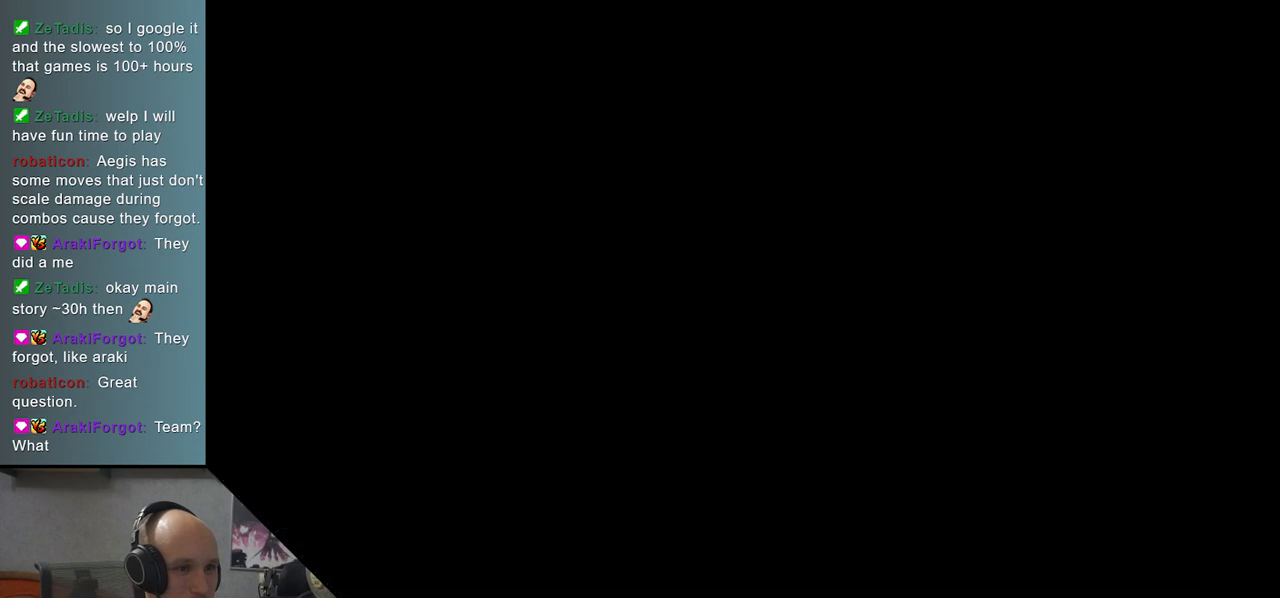
{"buttons": [], "left_stick": "center", "events": []}
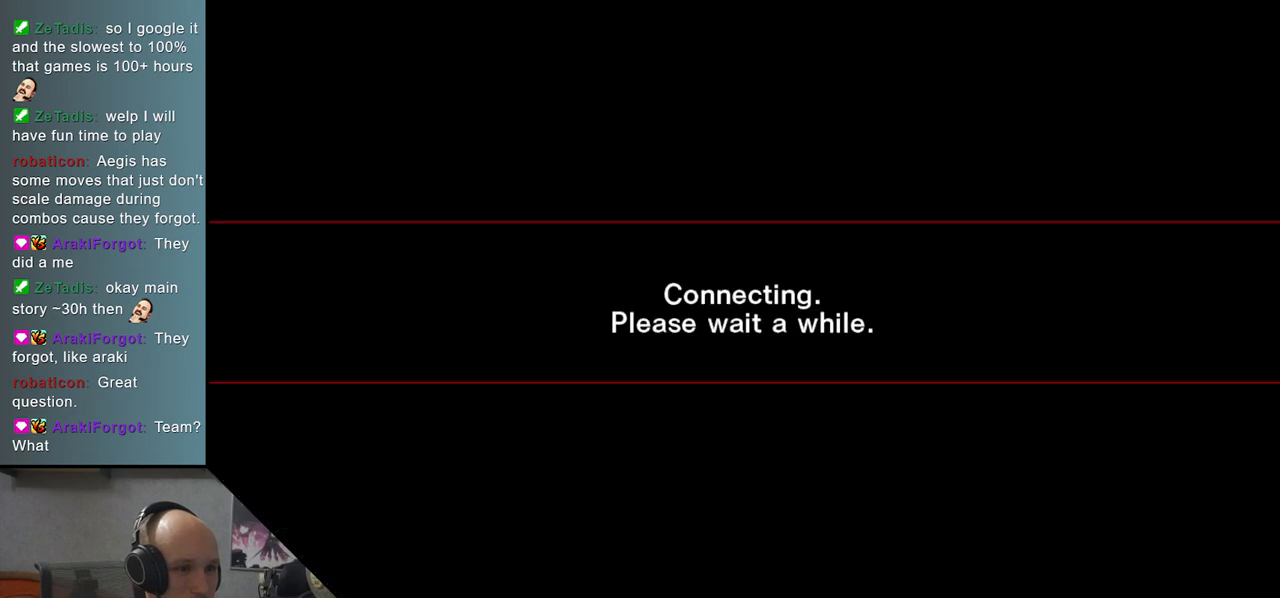
{"buttons": [], "left_stick": "center", "events": []}
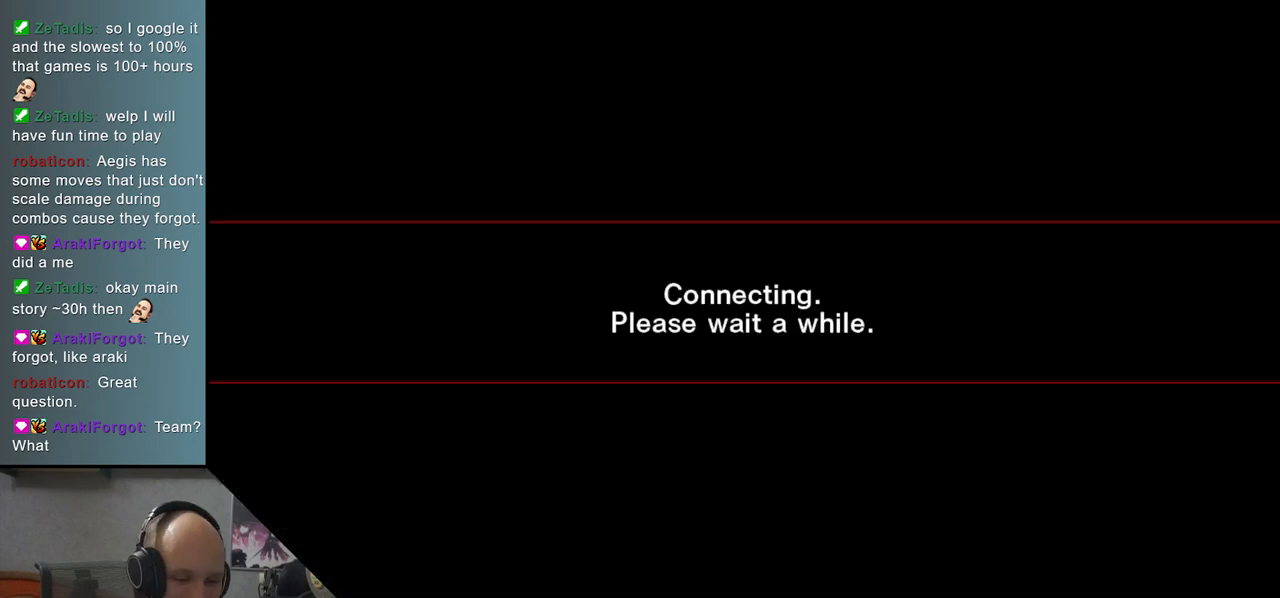
{"buttons": [], "left_stick": "center", "events": []}
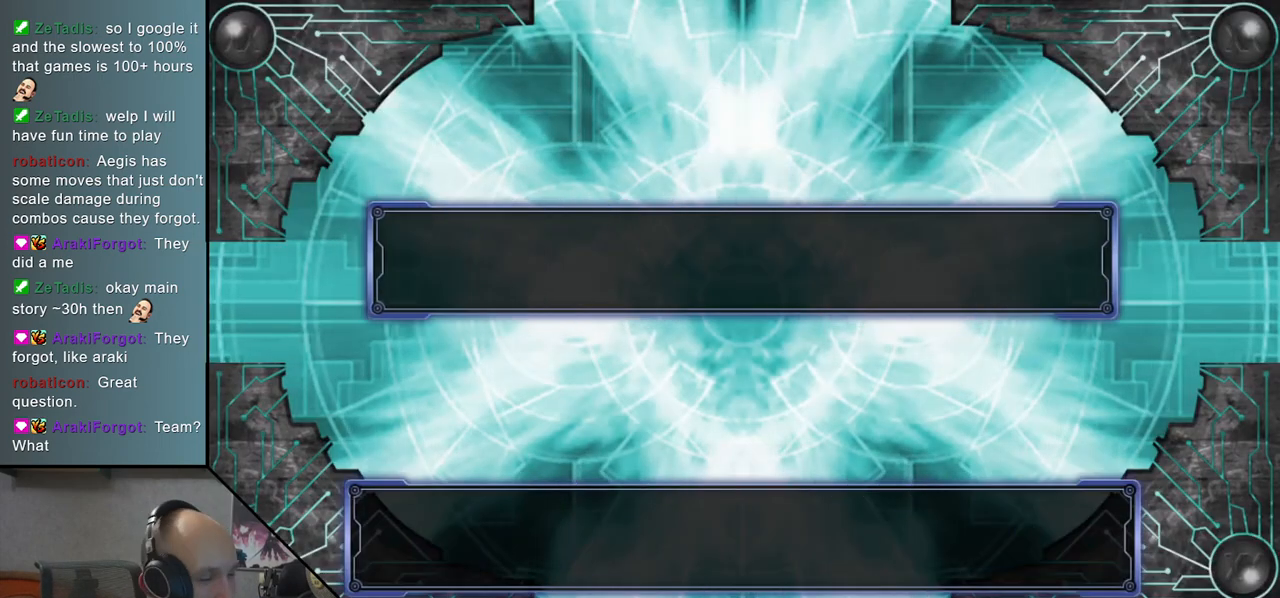
{"buttons": [], "left_stick": "center", "events": []}
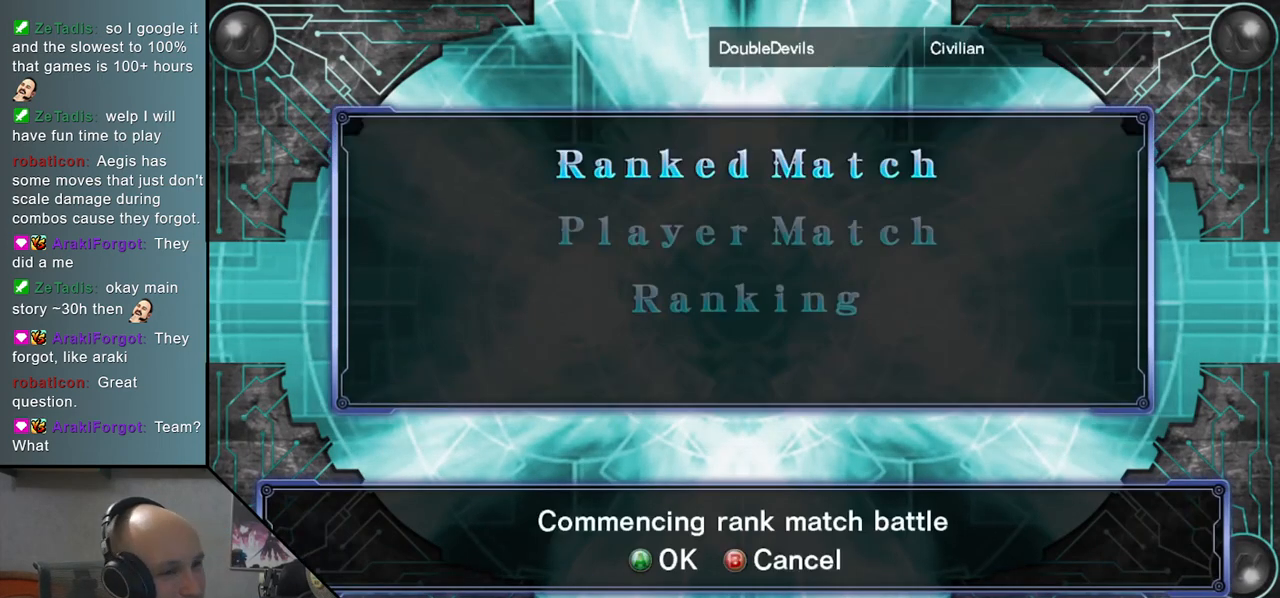
{"buttons": [], "left_stick": "down", "events": [[467, "left_stick", "down"]]}
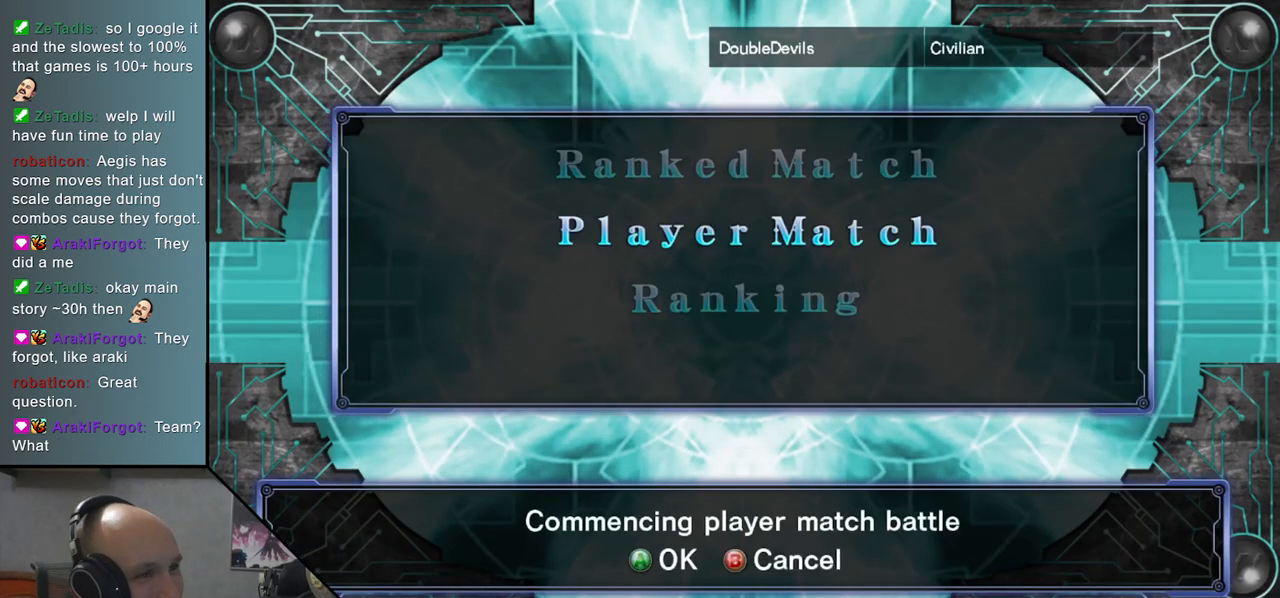
{"buttons": [], "left_stick": "center", "events": [[100, "left_stick", "center"], [200, "left_stick", "down"], [300, "left_stick", "center"]]}
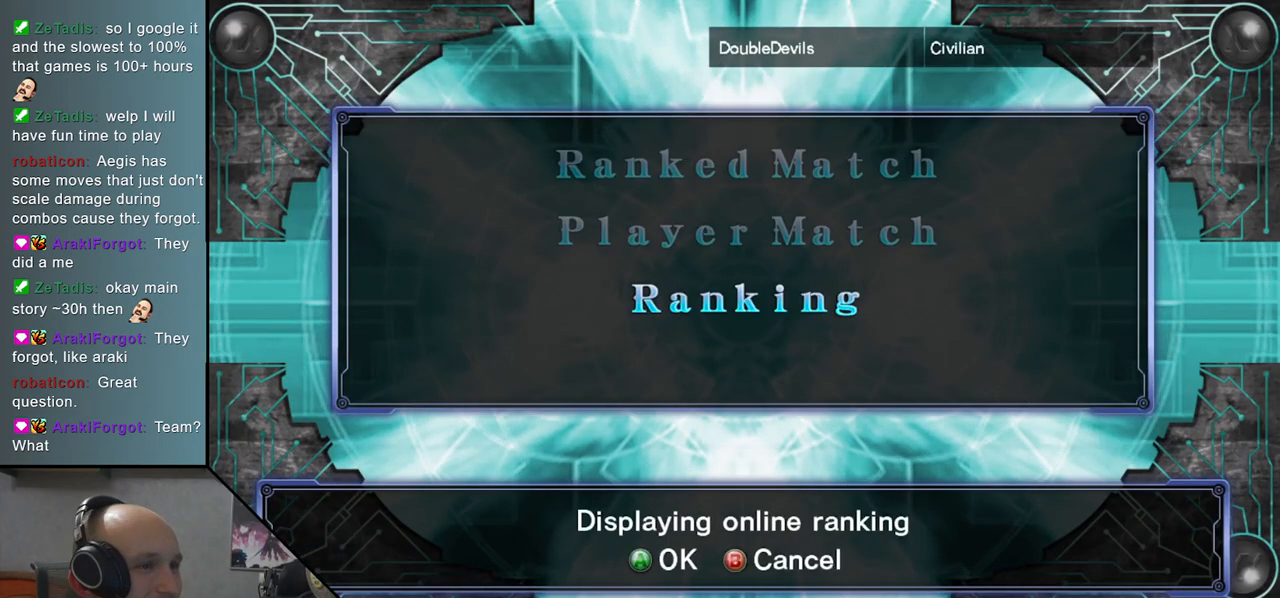
{"buttons": [], "left_stick": "center", "events": [[67, "left_stick", "up"], [183, "left_stick", "center"], [350, "CROSS", "down"], [433, "CROSS", "up"]]}
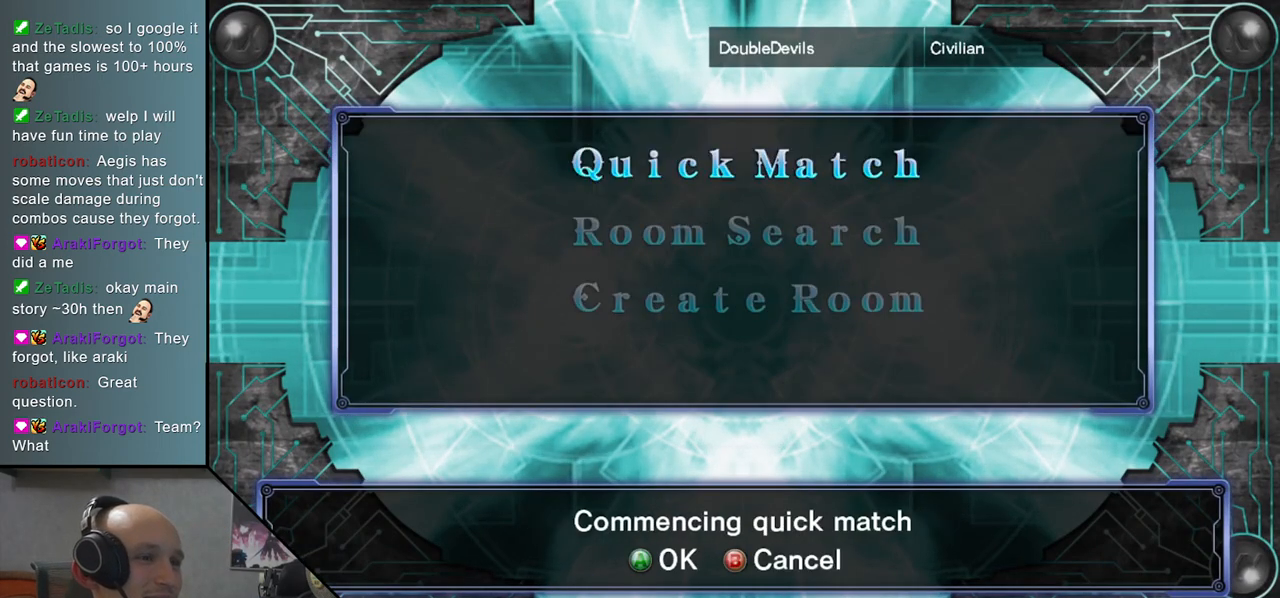
{"buttons": [], "left_stick": "center", "events": [[333, "left_stick", "down"], [450, "left_stick", "center"]]}
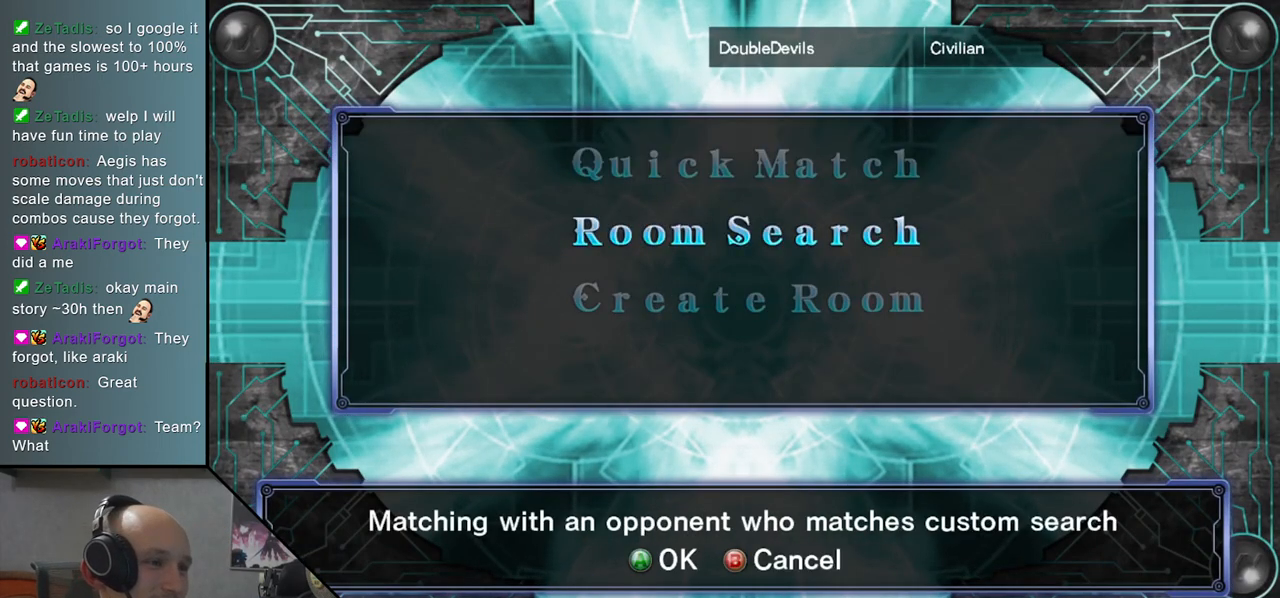
{"buttons": [], "left_stick": "center", "events": [[33, "left_stick", "down"], [117, "left_stick", "center"]]}
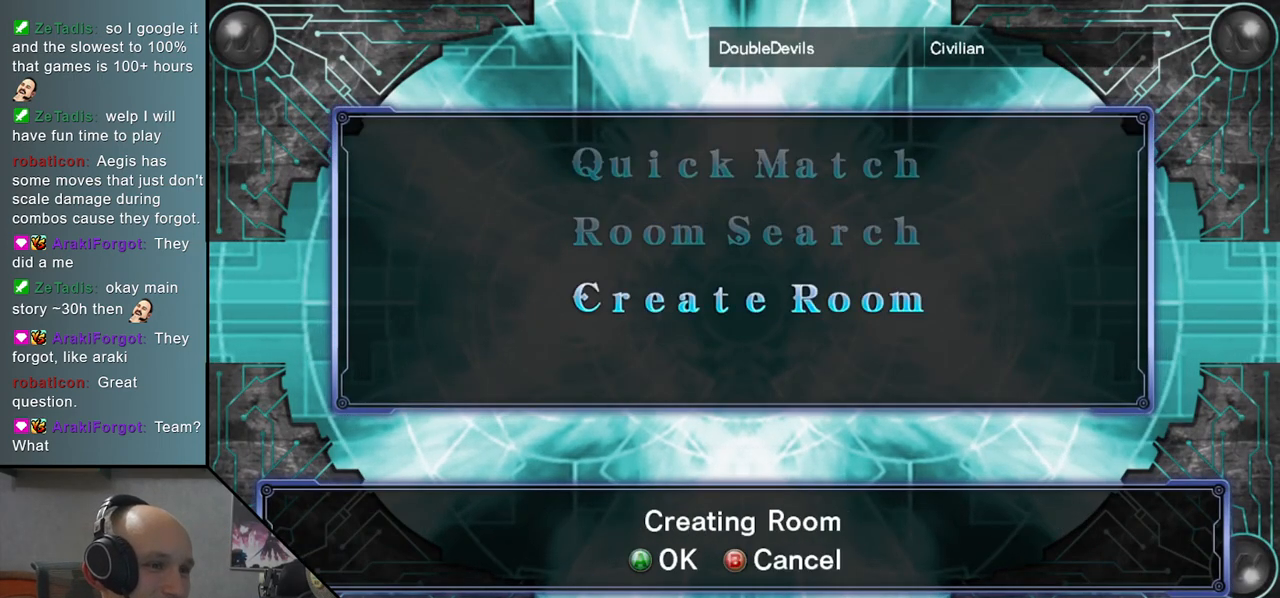
{"buttons": [], "left_stick": "center", "events": []}
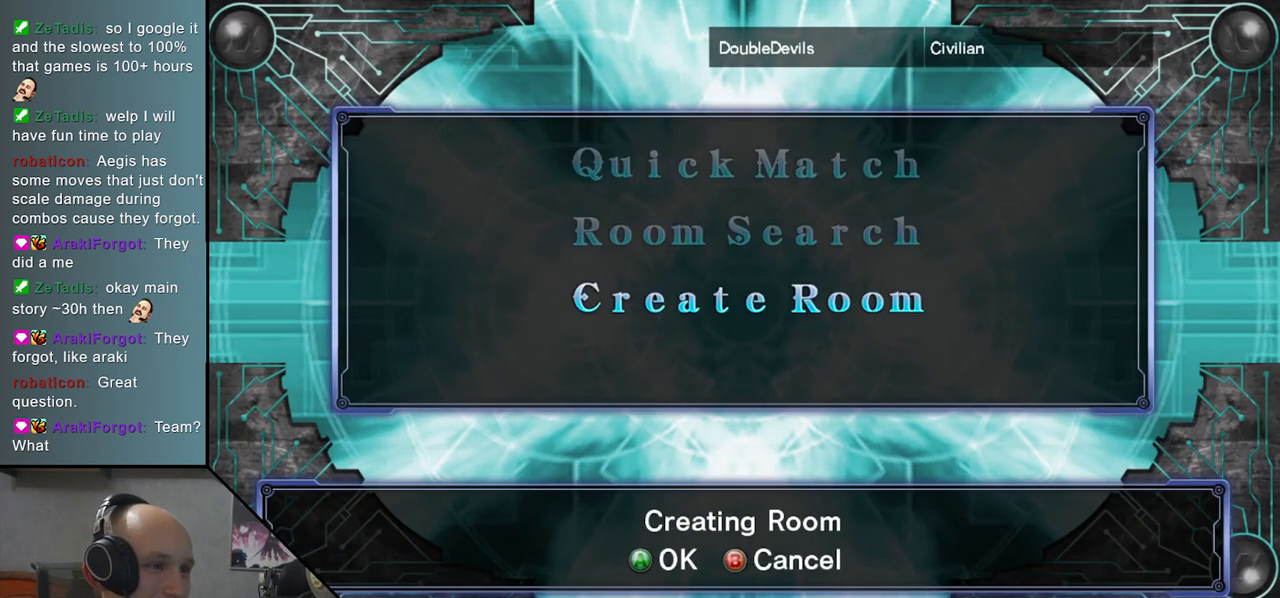
{"buttons": [], "left_stick": "center", "events": []}
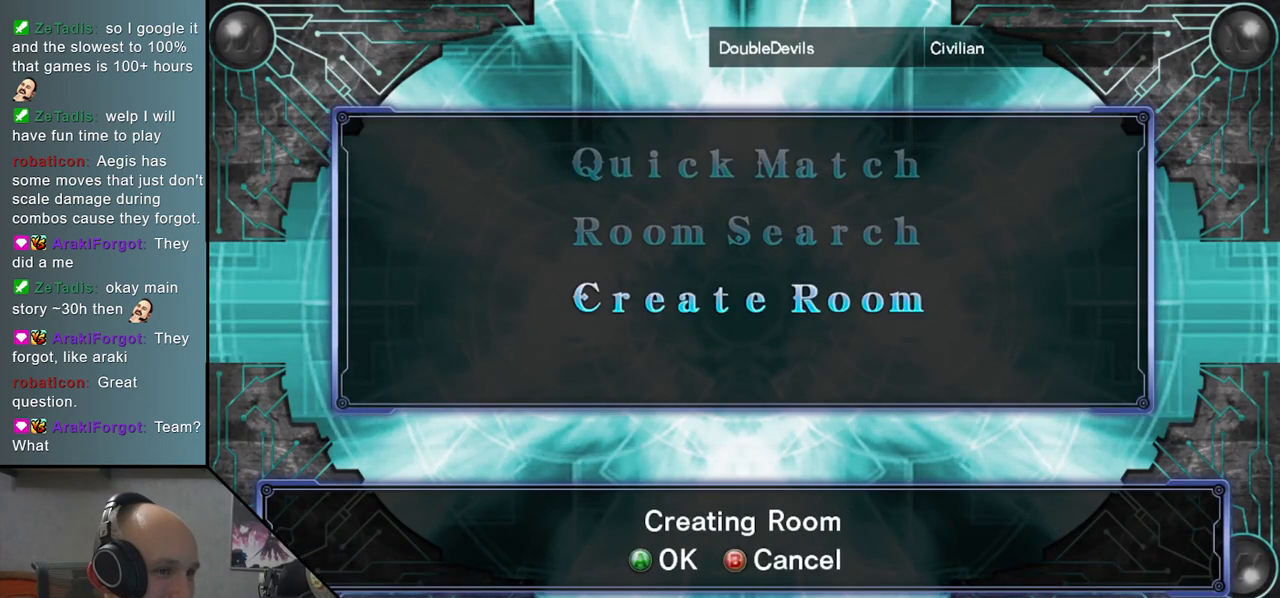
{"buttons": [], "left_stick": "center", "events": [[133, "CROSS", "down"], [200, "CROSS", "up"]]}
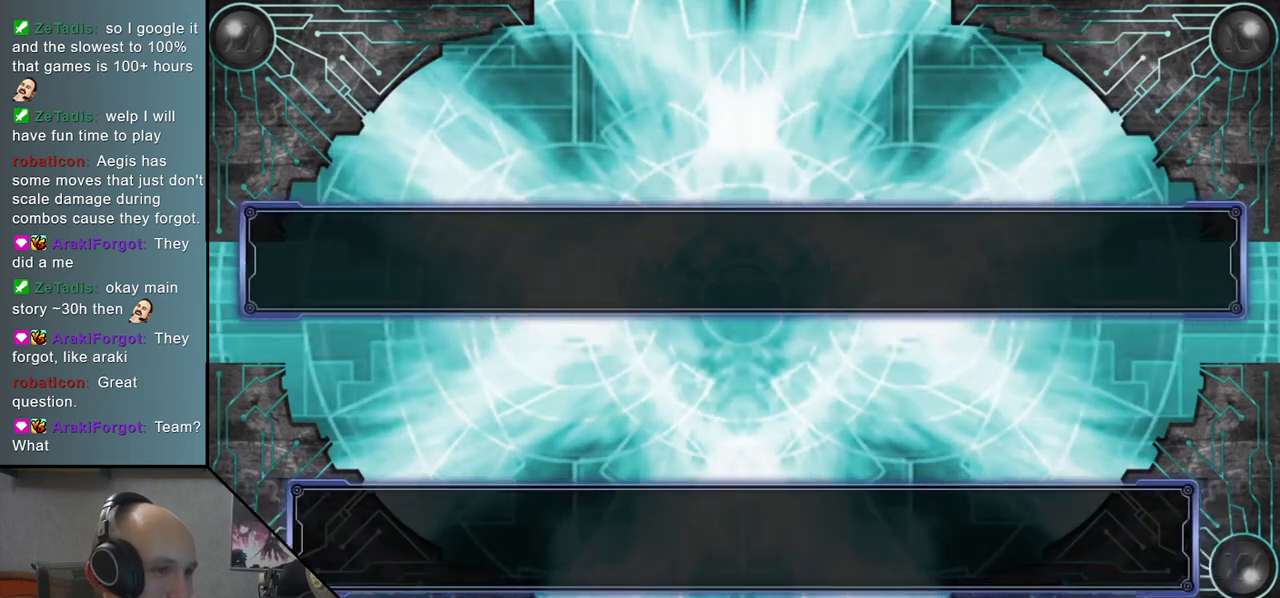
{"buttons": [], "left_stick": "center", "events": []}
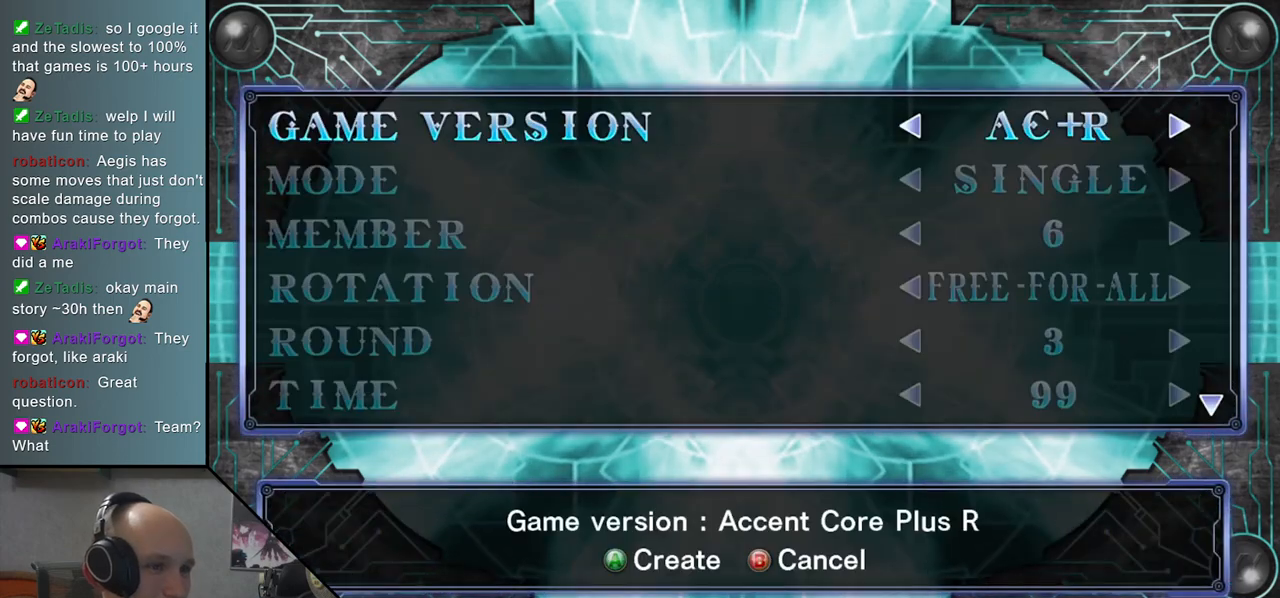
{"buttons": [], "left_stick": "center", "events": [[217, "left_stick", "down"], [317, "left_stick", "center"]]}